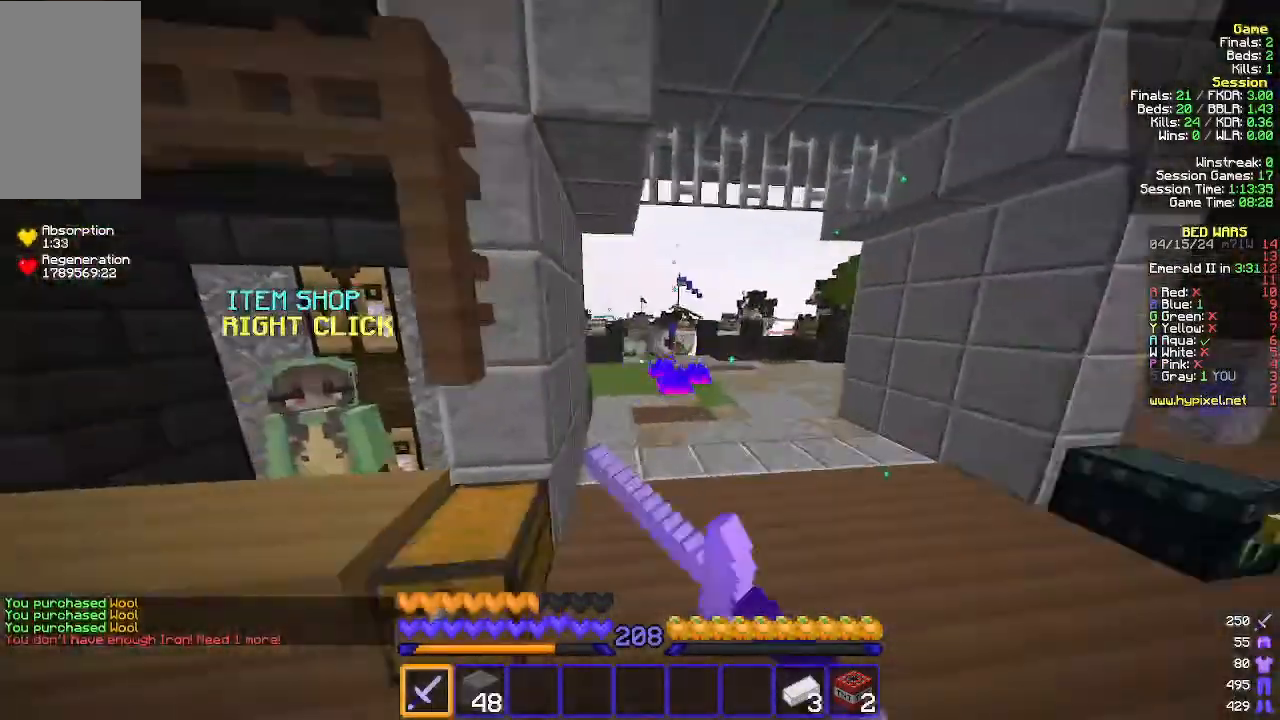
Gameplay with keyboard and mouse; each line is a JSON object with the keys and mouse buttons held at the frame after it. "events" lists presses ("down") and releases ("up") of "a", "d", "s", "w", "mouse_left" and "mouse_right" between this image and that frame as [ms after this image, input, new state], when the widget could be followed in between. "mouse_left", "mouse_right" = the "left", "right" buttons of the "mouse" list. No other keys are recorded. Fast repeated clicks can show as one long hold. Mouse movement is not recorded.
{"keys": ["d", "w"], "mouse": [], "events": [[33, "mouse_left", "down"], [133, "mouse_left", "up"], [233, "mouse_left", "down"], [333, "mouse_left", "up"], [400, "mouse_left", "down"], [500, "mouse_left", "up"]]}
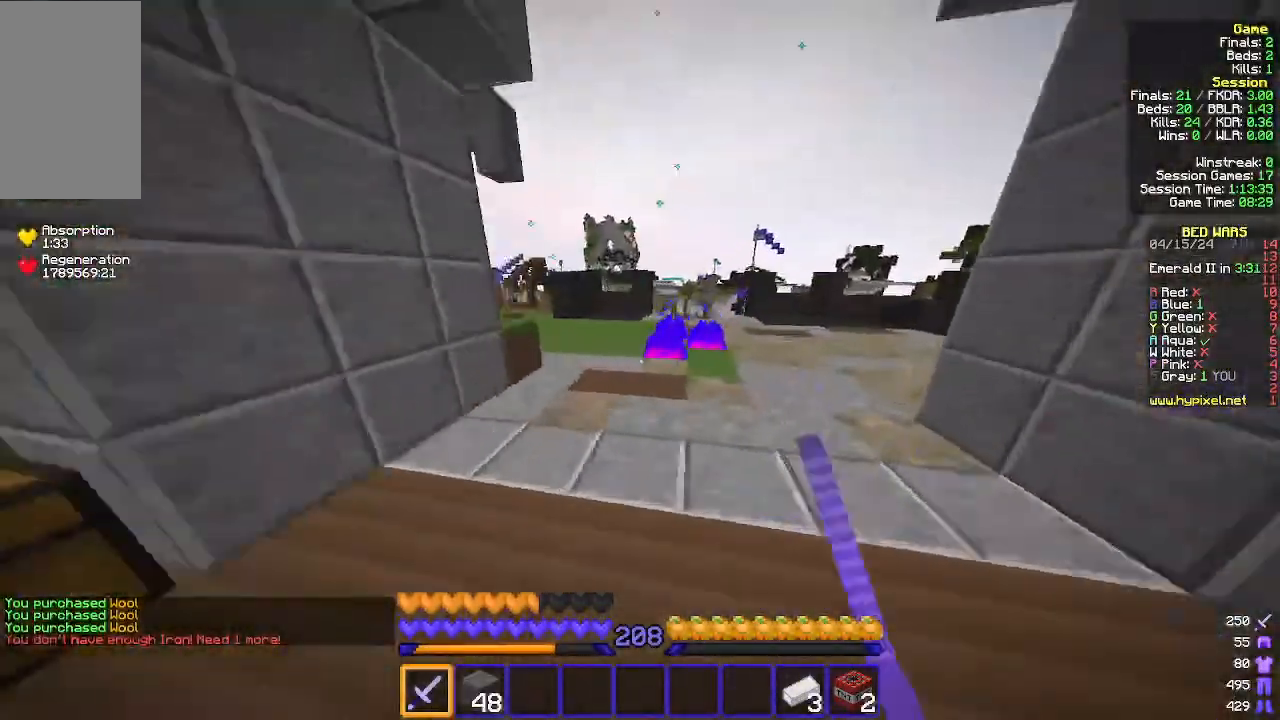
{"keys": ["d", "w"], "mouse": ["left"], "events": [[67, "mouse_left", "down"], [167, "mouse_left", "up"], [233, "mouse_left", "down"], [333, "mouse_left", "up"], [400, "mouse_left", "down"]]}
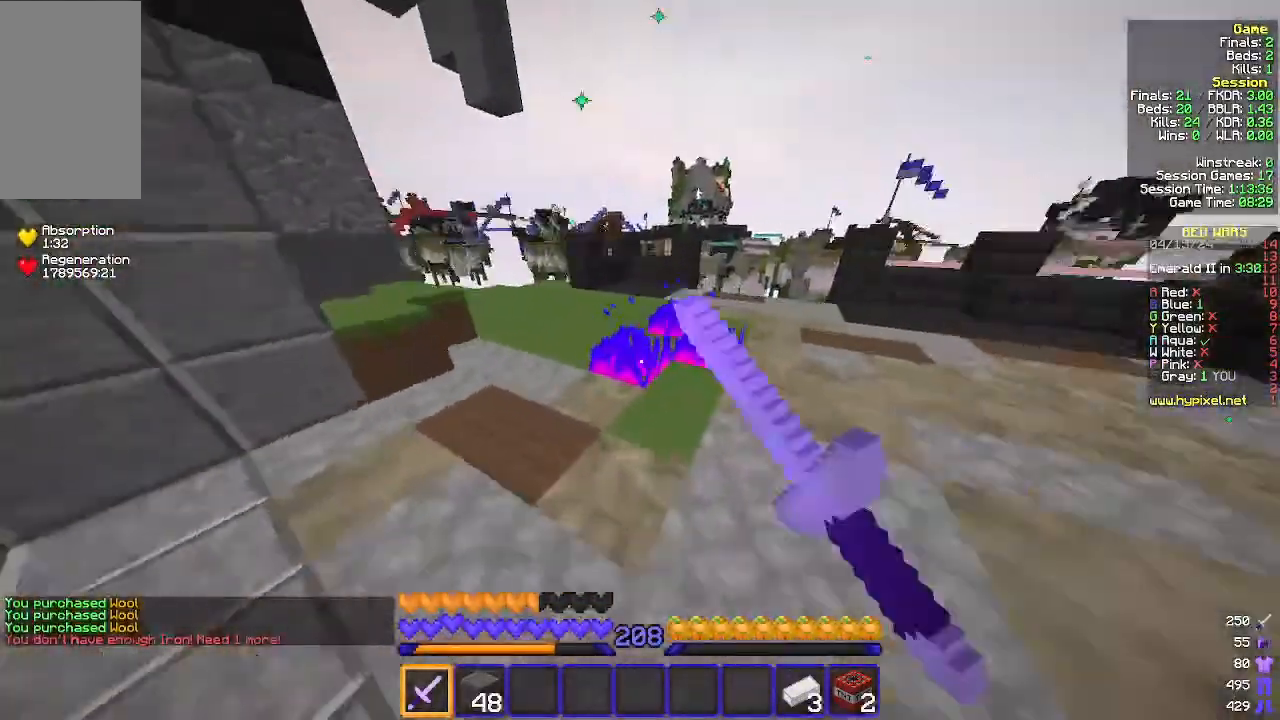
{"keys": ["d", "w"], "mouse": [], "events": [[500, "mouse_left", "up"]]}
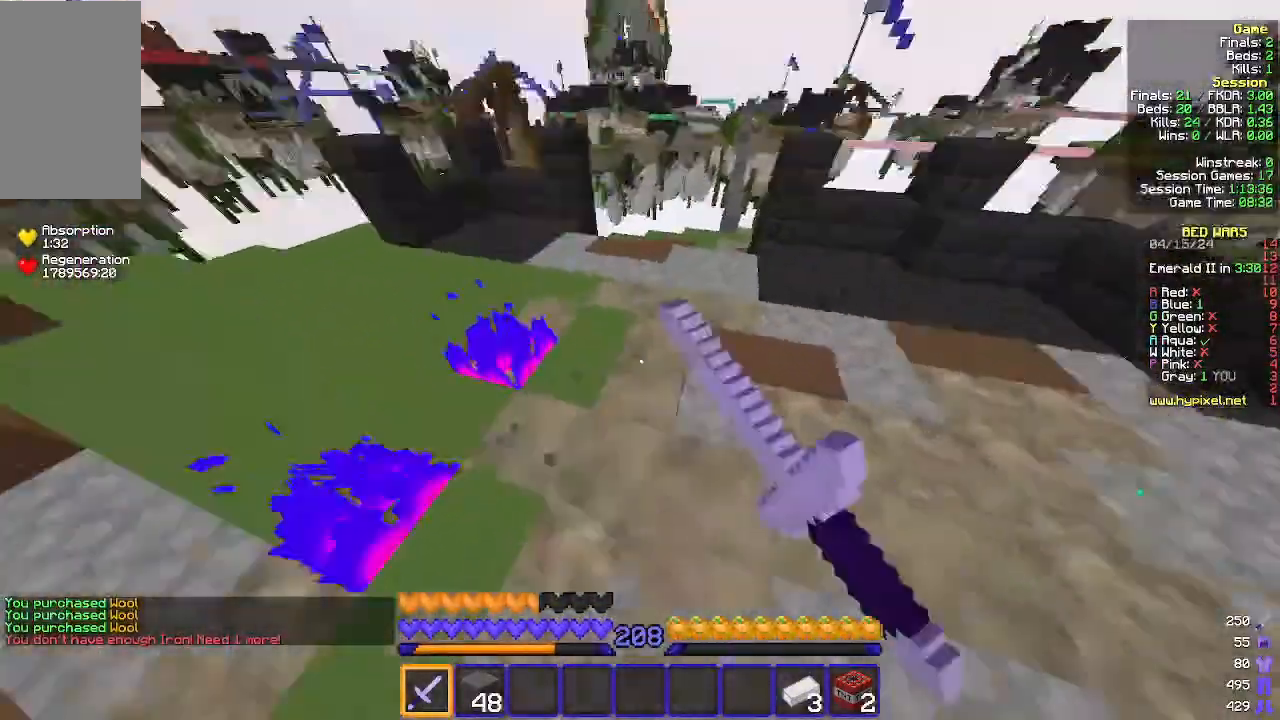
{"keys": ["w"], "mouse": ["right"], "events": [[33, "d", "up"], [500, "mouse_right", "down"]]}
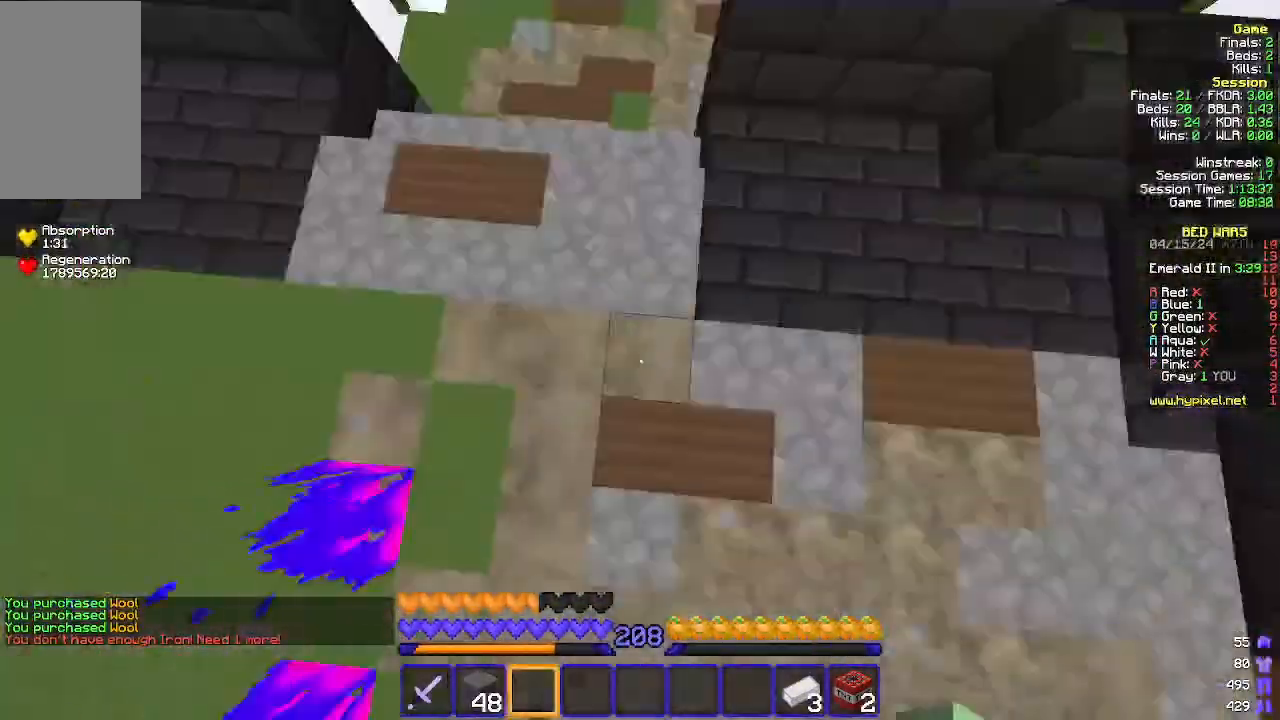
{"keys": ["w"], "mouse": [], "events": [[400, "mouse_right", "up"]]}
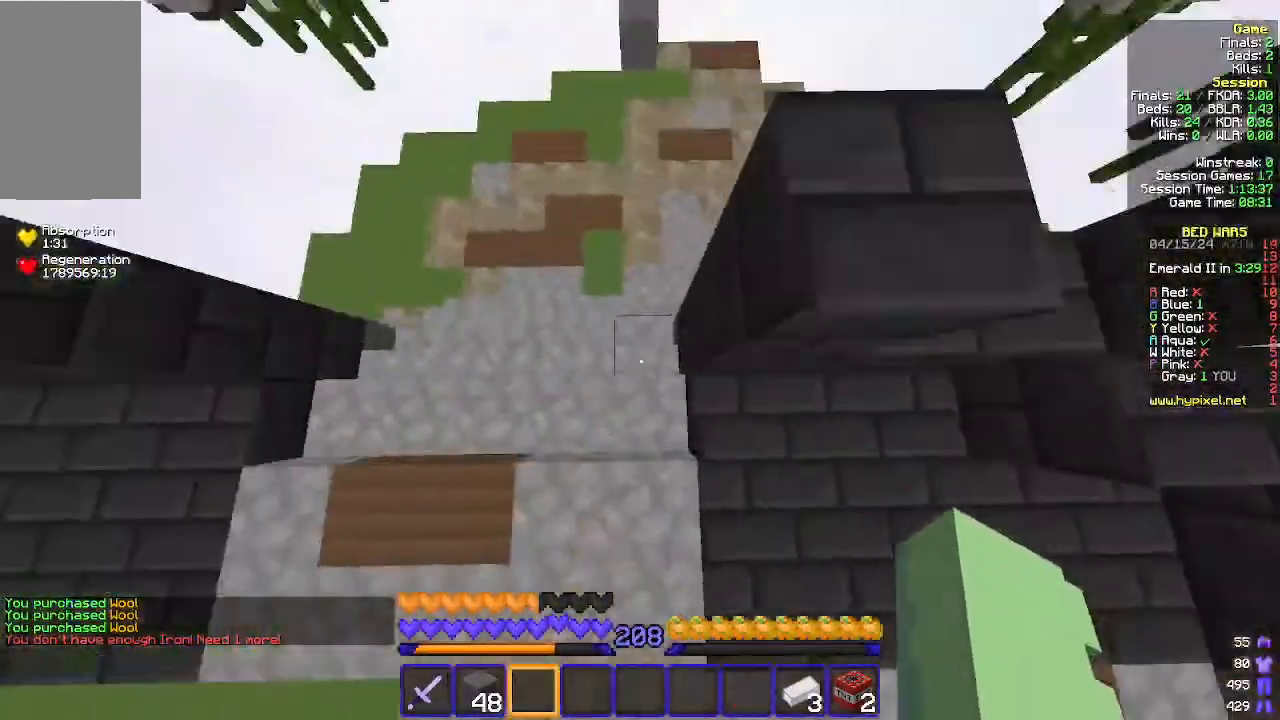
{"keys": ["a", "w"], "mouse": [], "events": [[67, "mouse_right", "down"], [200, "d", "down"], [433, "d", "up"], [467, "mouse_right", "up"], [500, "a", "down"]]}
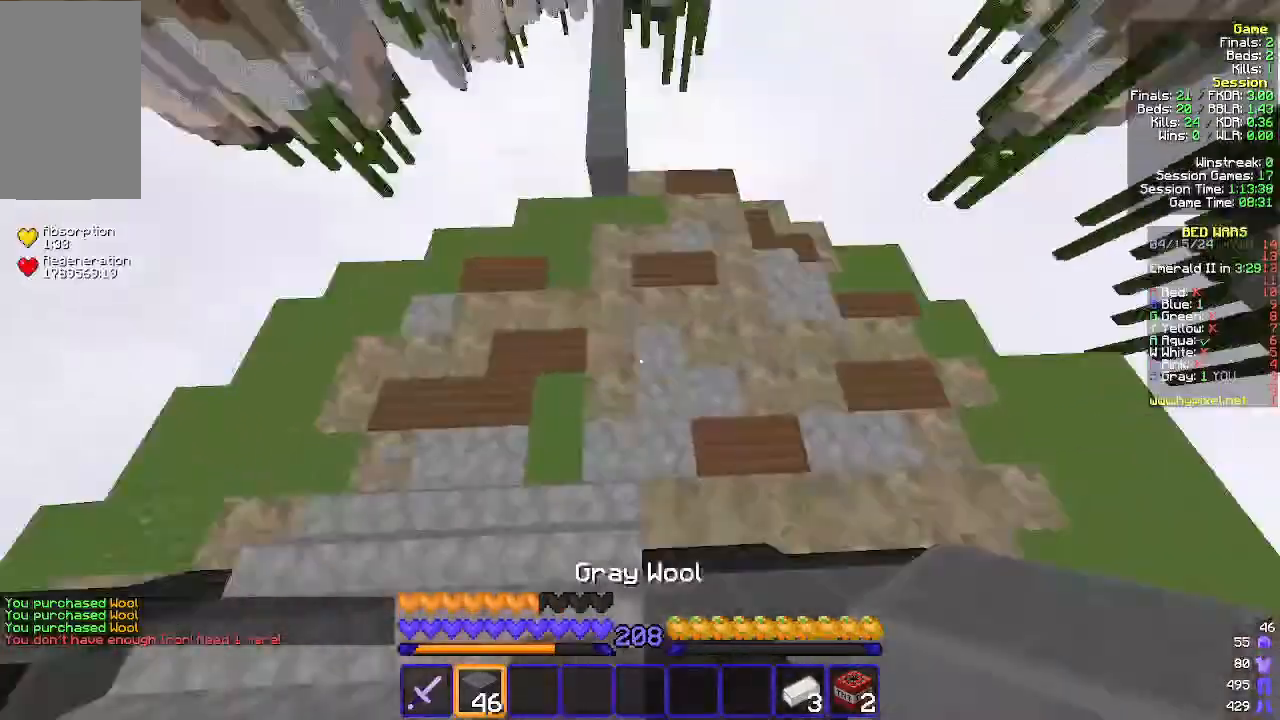
{"keys": ["w"], "mouse": [], "events": [[200, "a", "up"]]}
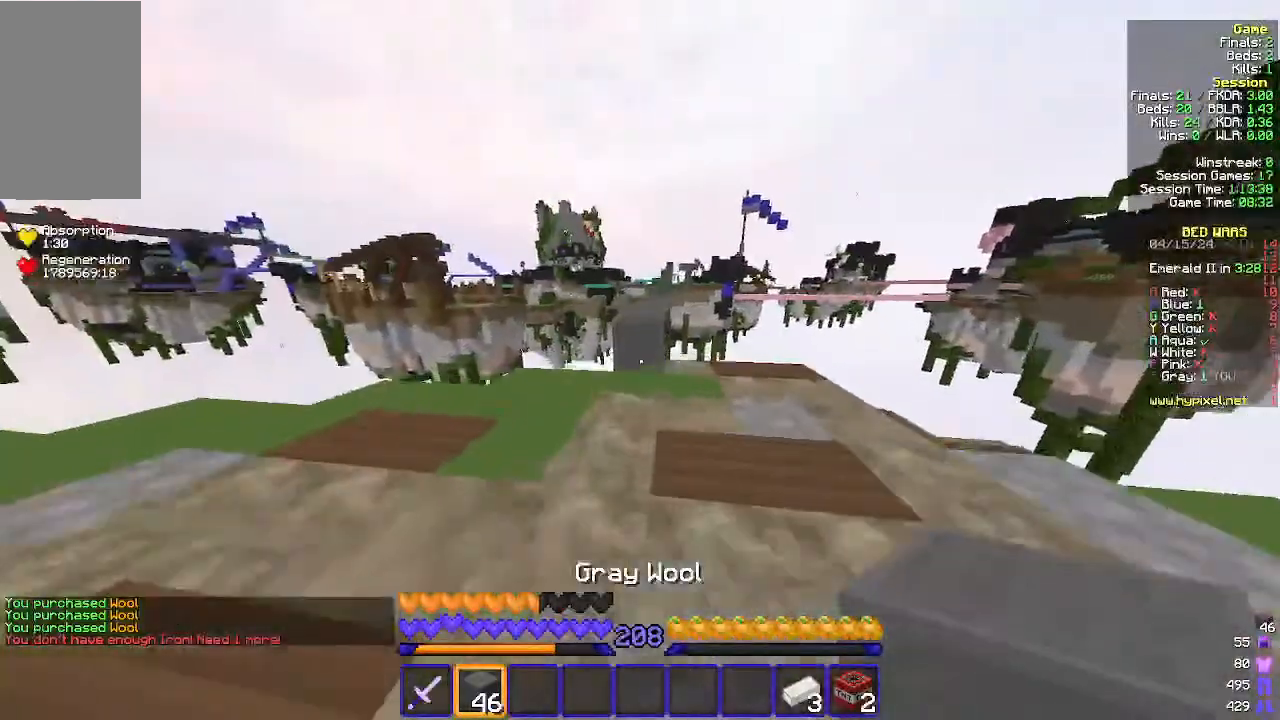
{"keys": ["w"], "mouse": [], "events": []}
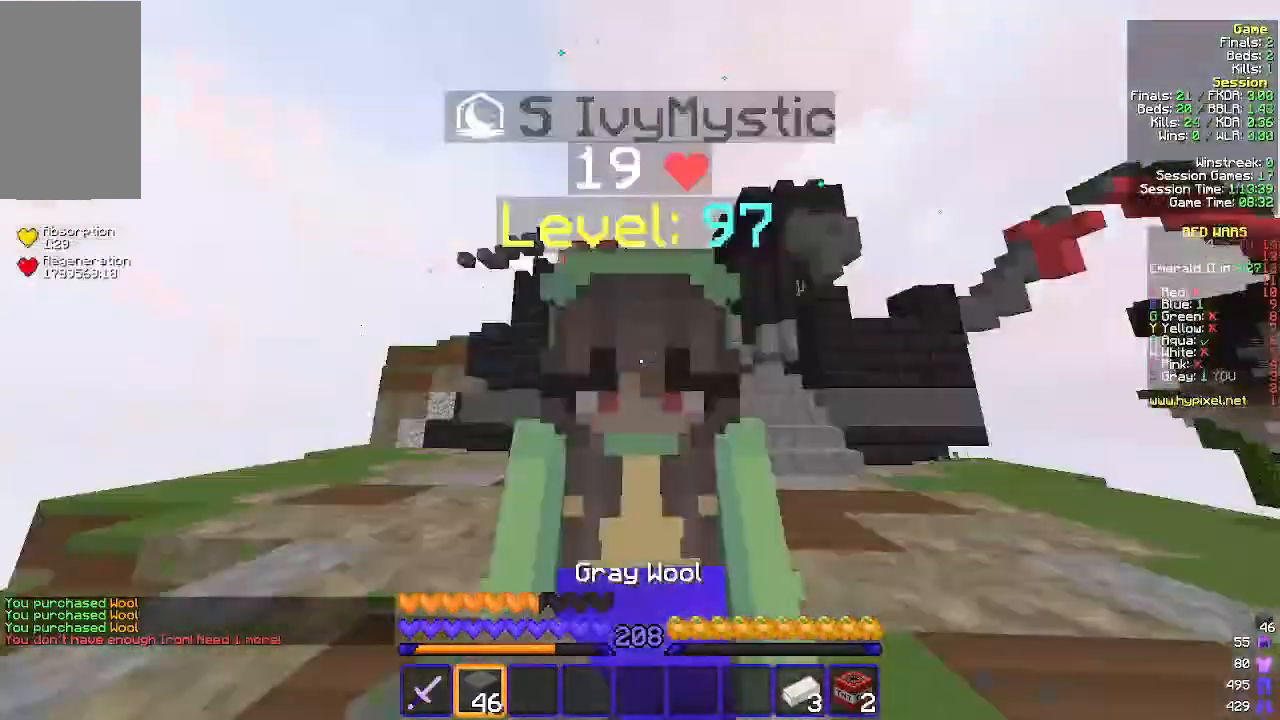
{"keys": ["w"], "mouse": [], "events": []}
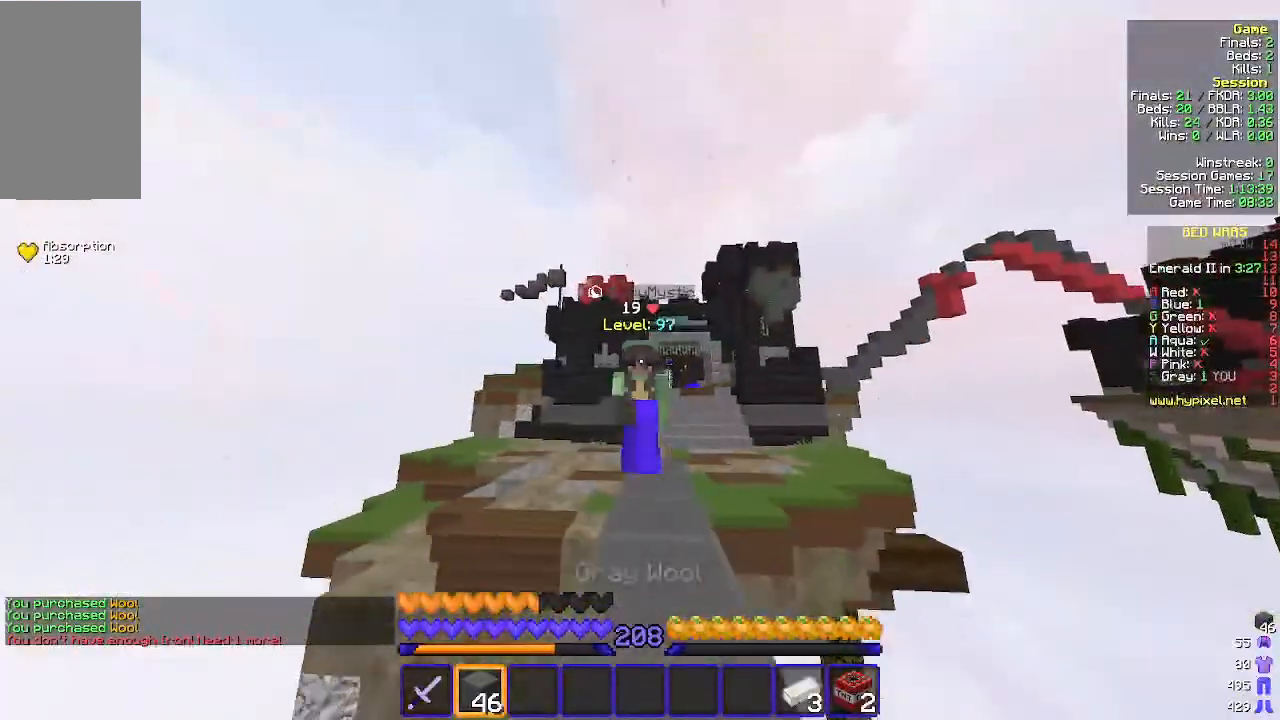
{"keys": ["w"], "mouse": ["left"], "events": [[200, "mouse_left", "down"]]}
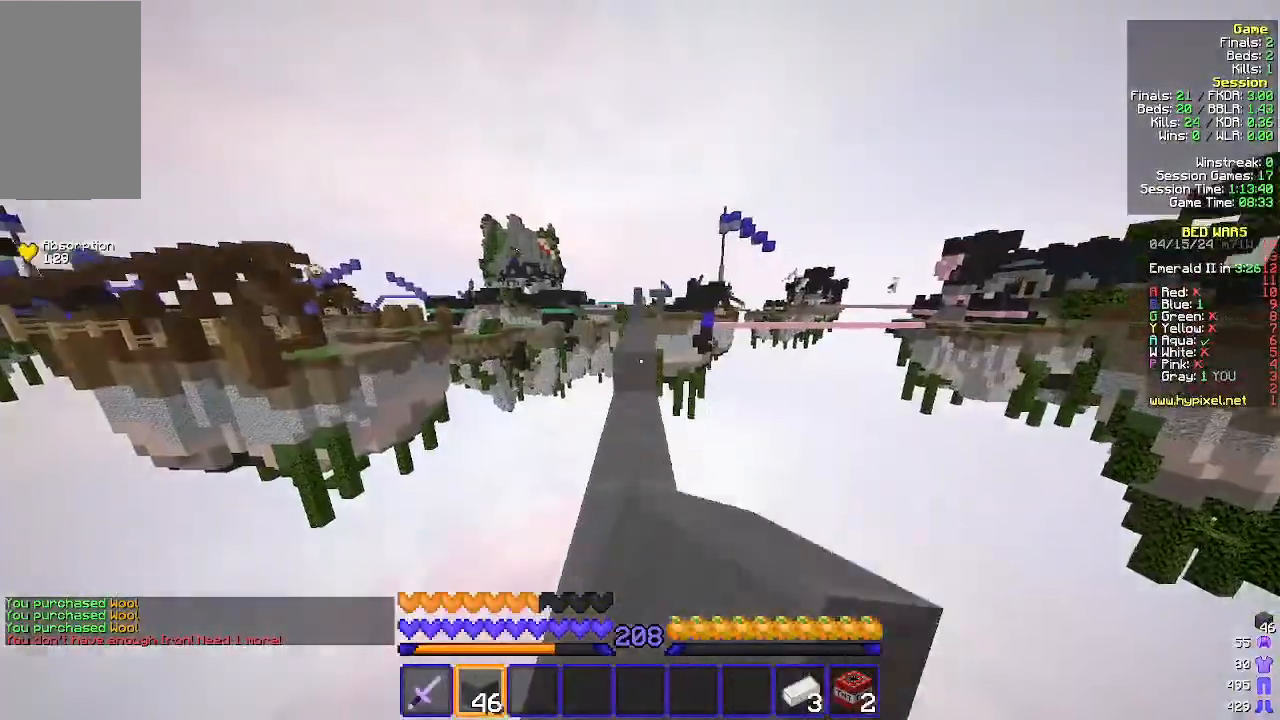
{"keys": ["w"], "mouse": [], "events": [[133, "mouse_left", "up"]]}
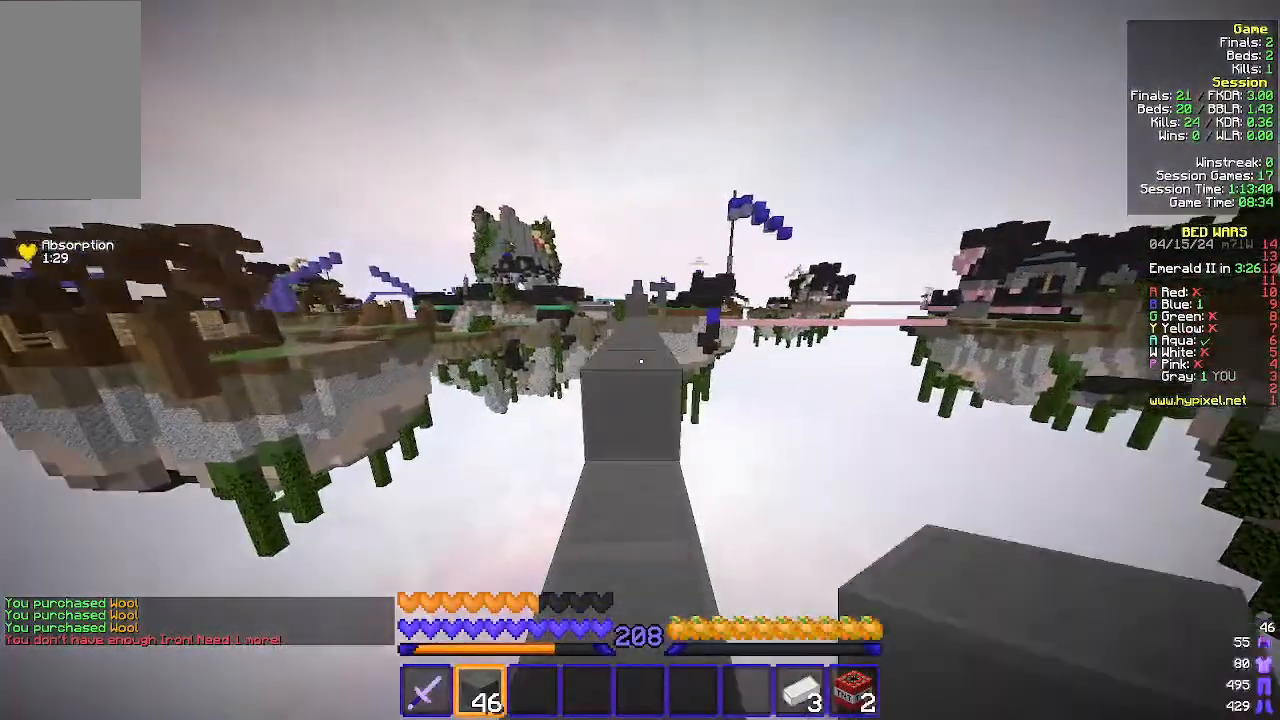
{"keys": ["w"], "mouse": [], "events": []}
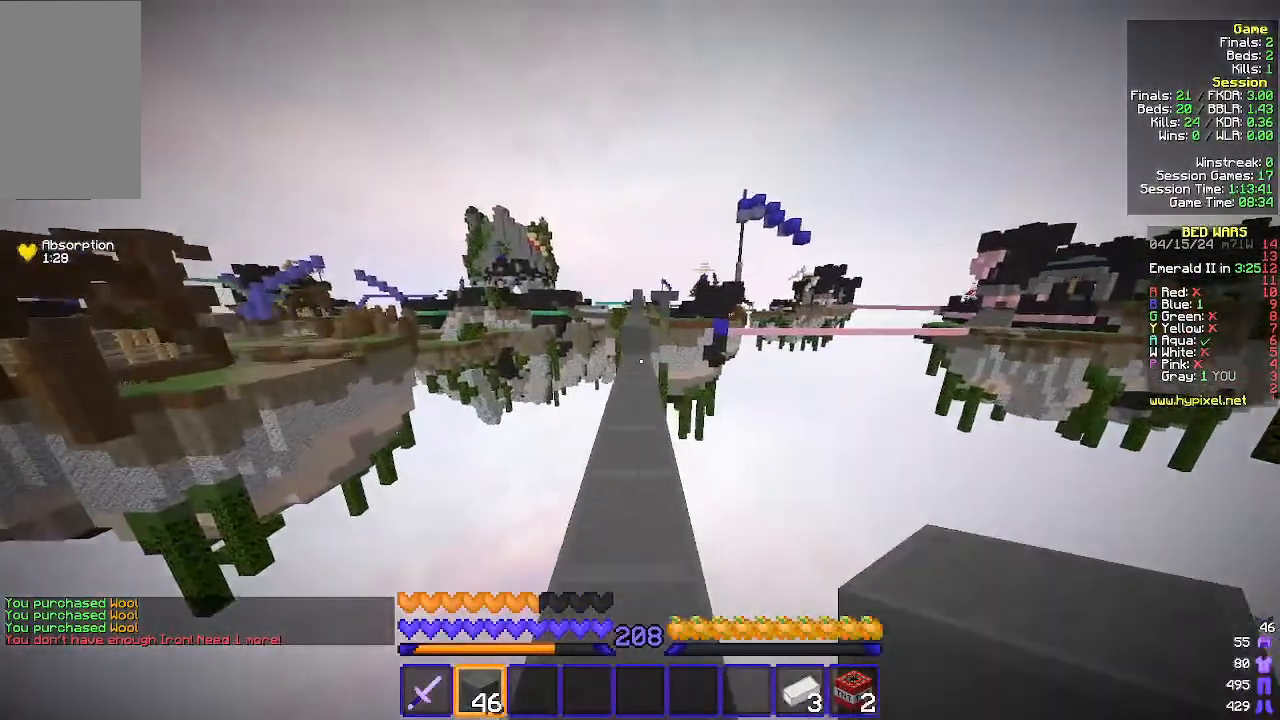
{"keys": ["w"], "mouse": [], "events": []}
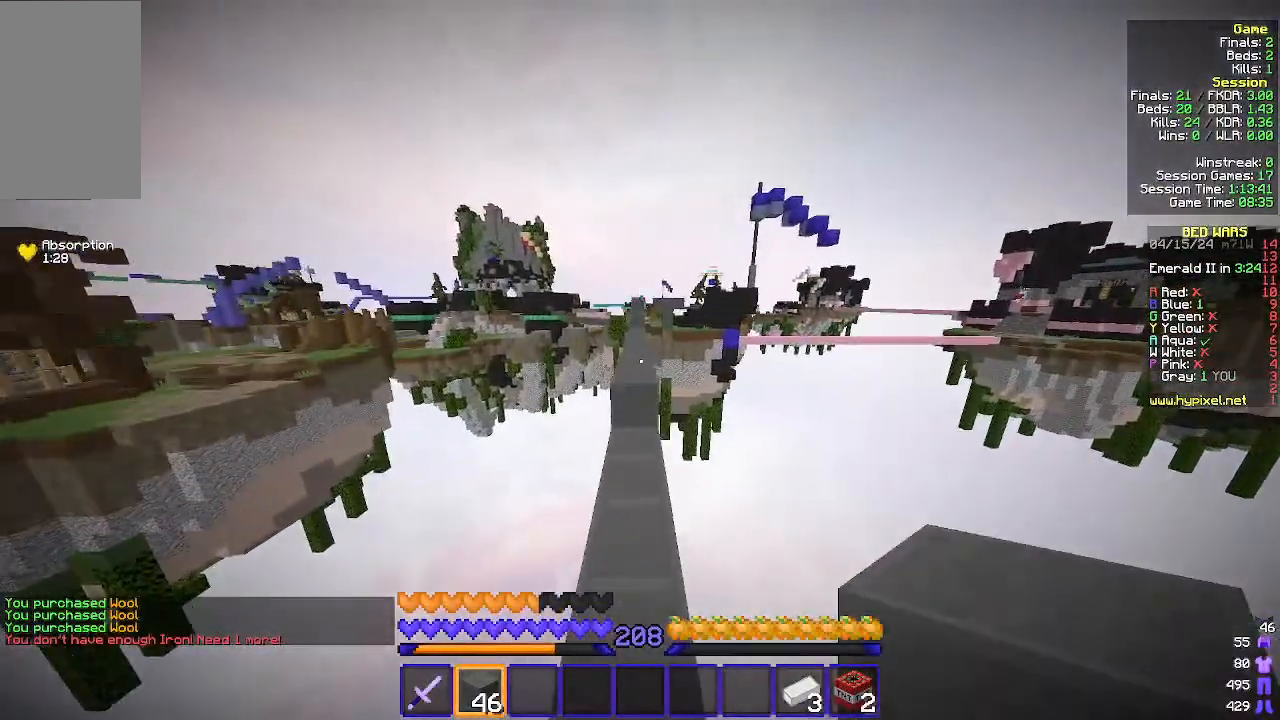
{"keys": ["w"], "mouse": [], "events": [[200, "mouse_right", "down"], [300, "mouse_right", "up"]]}
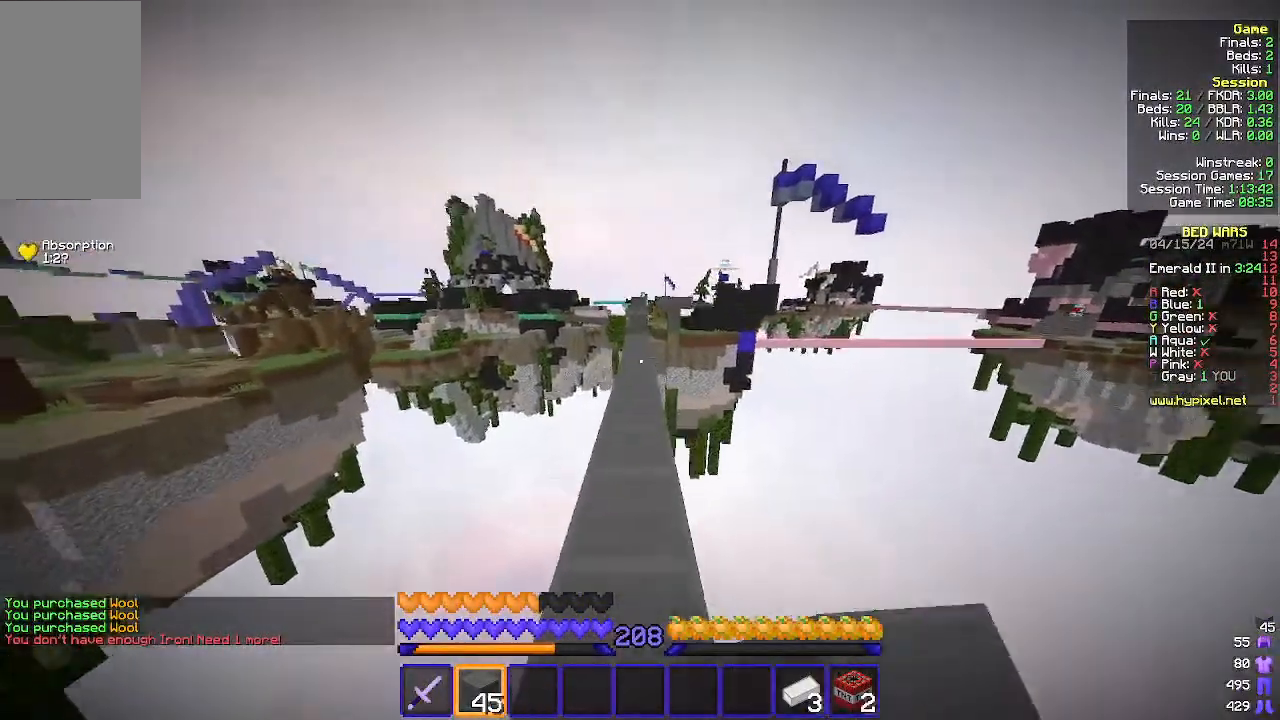
{"keys": ["w"], "mouse": [], "events": []}
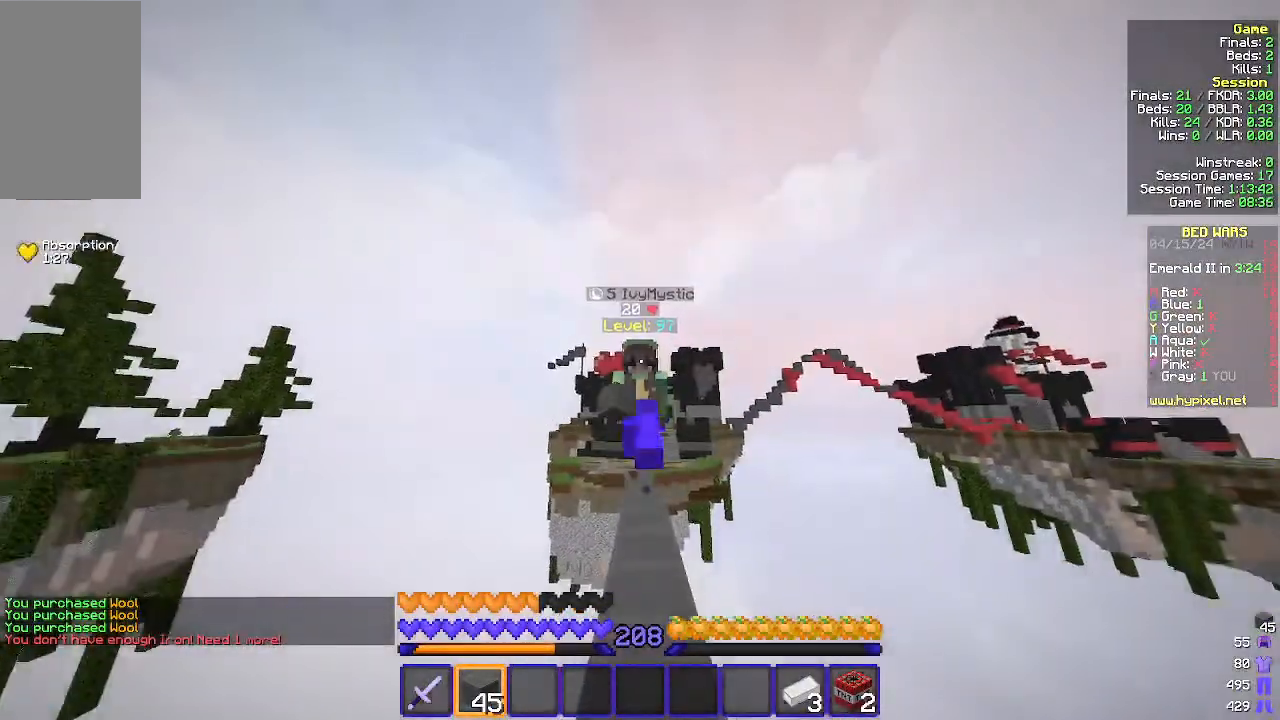
{"keys": ["w"], "mouse": [], "events": []}
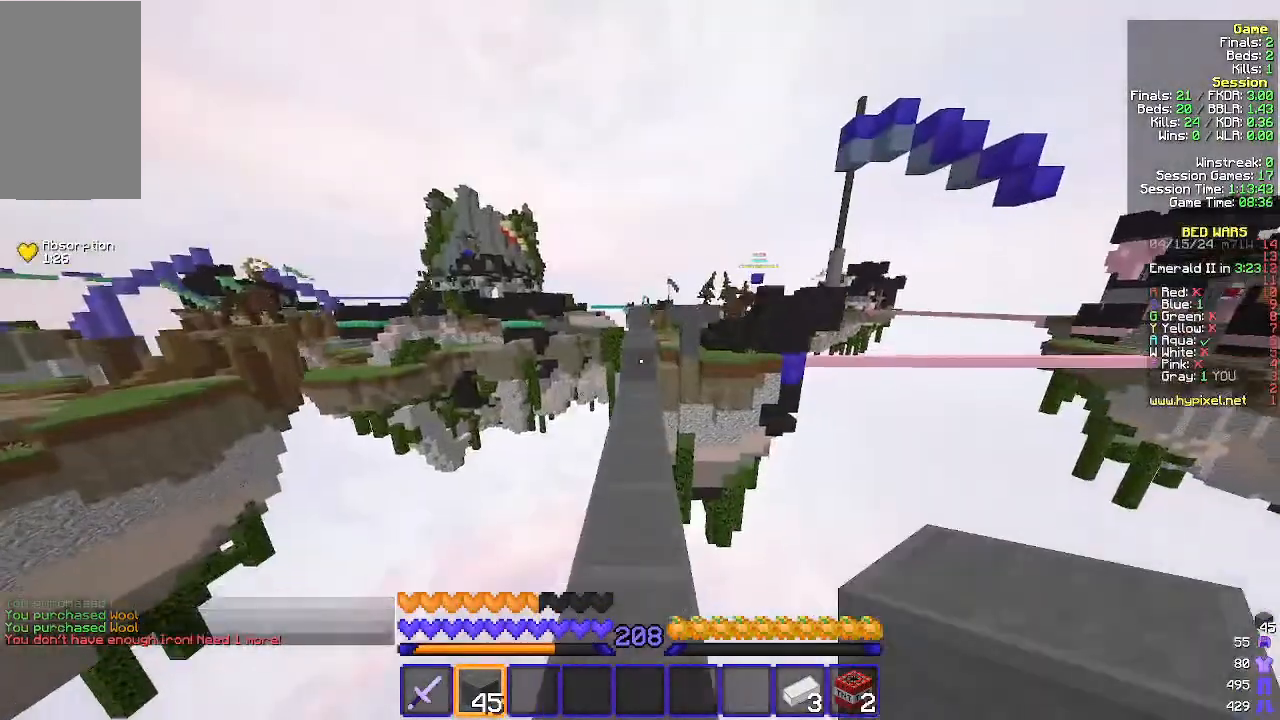
{"keys": ["w"], "mouse": [], "events": []}
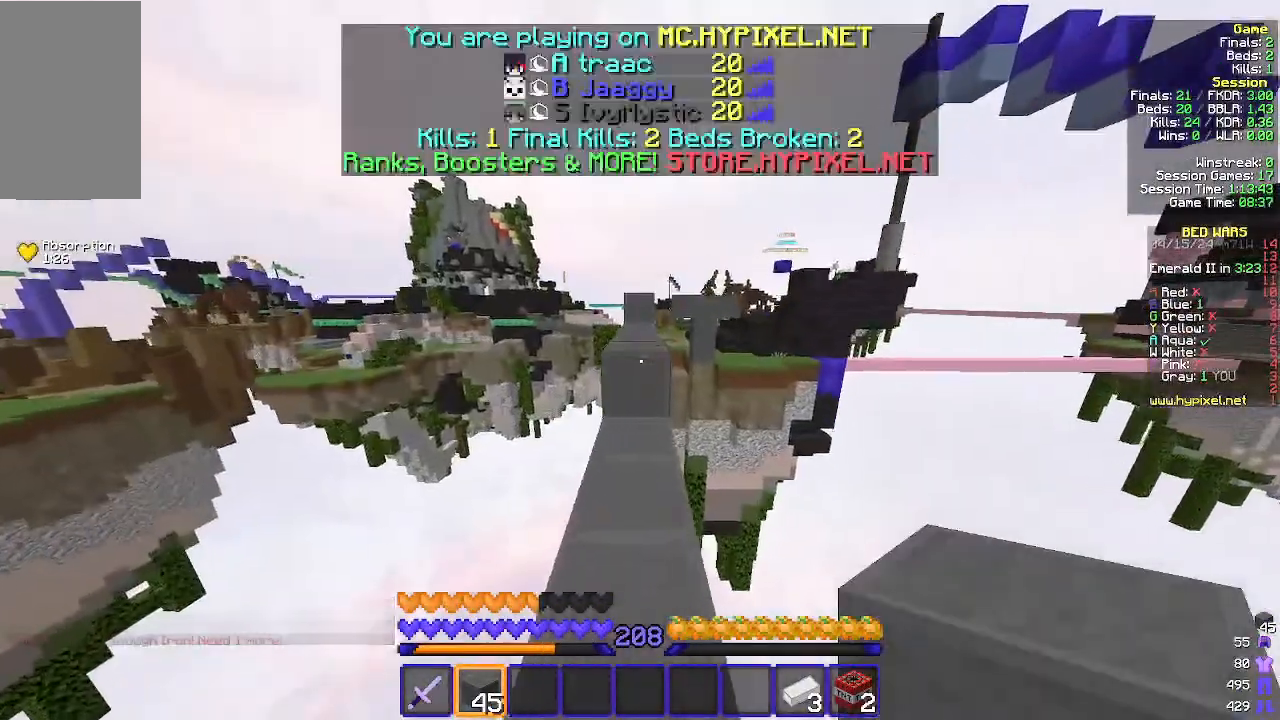
{"keys": ["w"], "mouse": [], "events": [[367, "mouse_left", "down"], [500, "mouse_left", "up"]]}
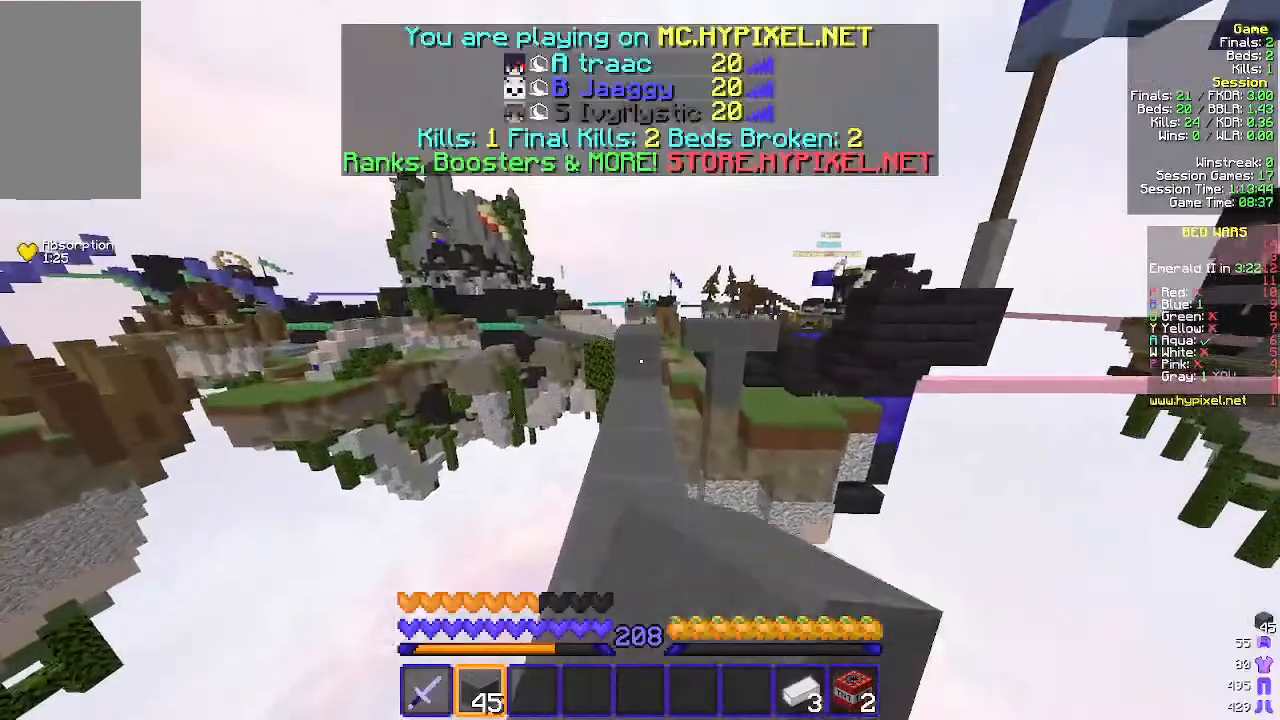
{"keys": ["w"], "mouse": [], "events": [[200, "mouse_right", "down"], [333, "mouse_right", "up"]]}
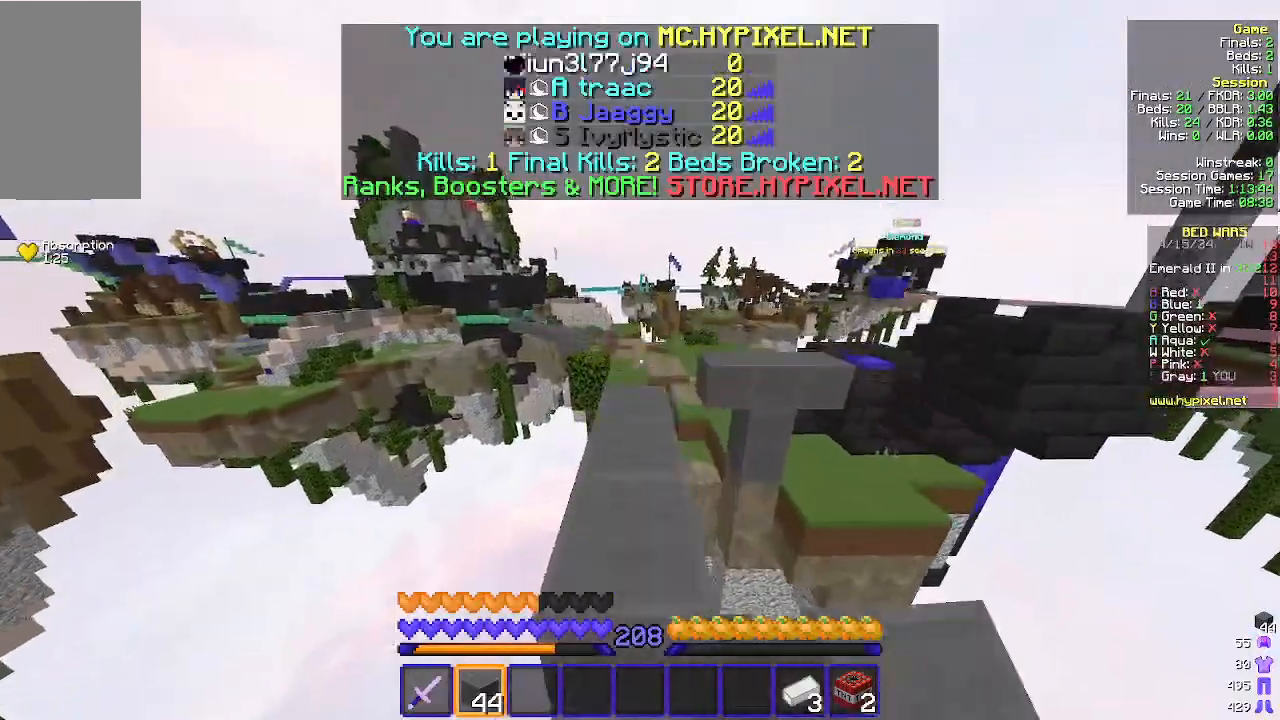
{"keys": ["w"], "mouse": [], "events": []}
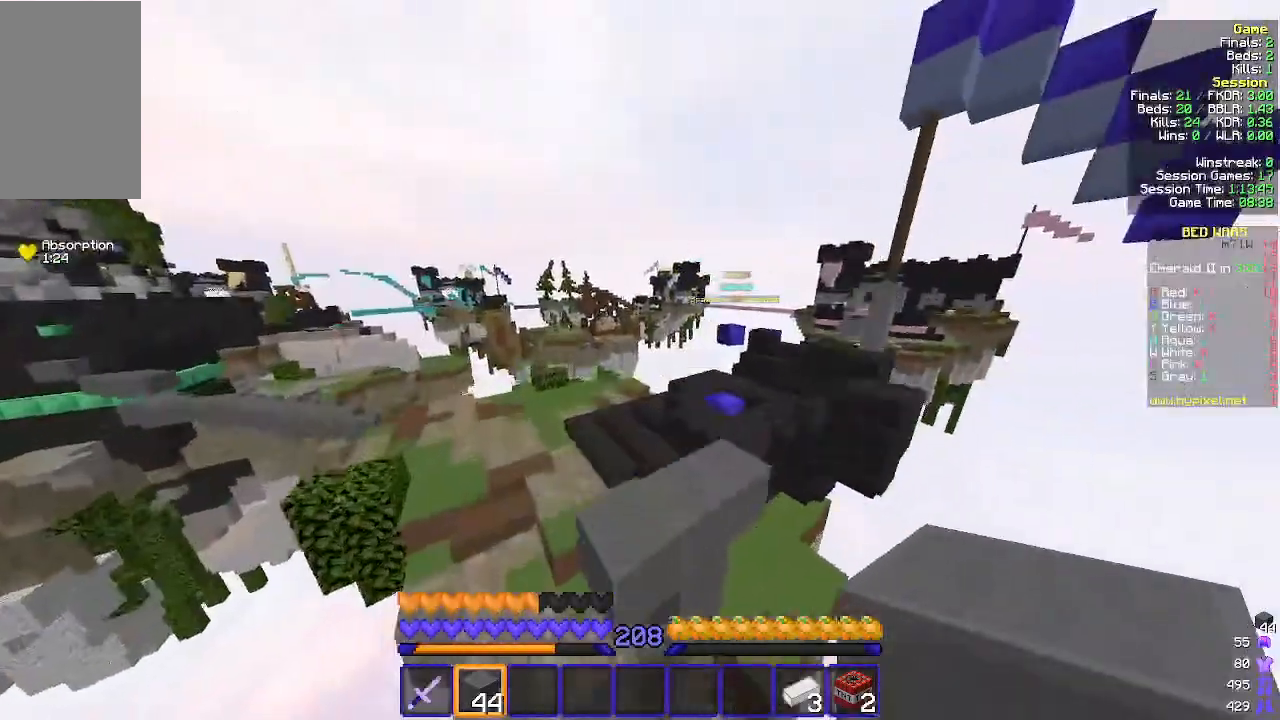
{"keys": ["w"], "mouse": [], "events": []}
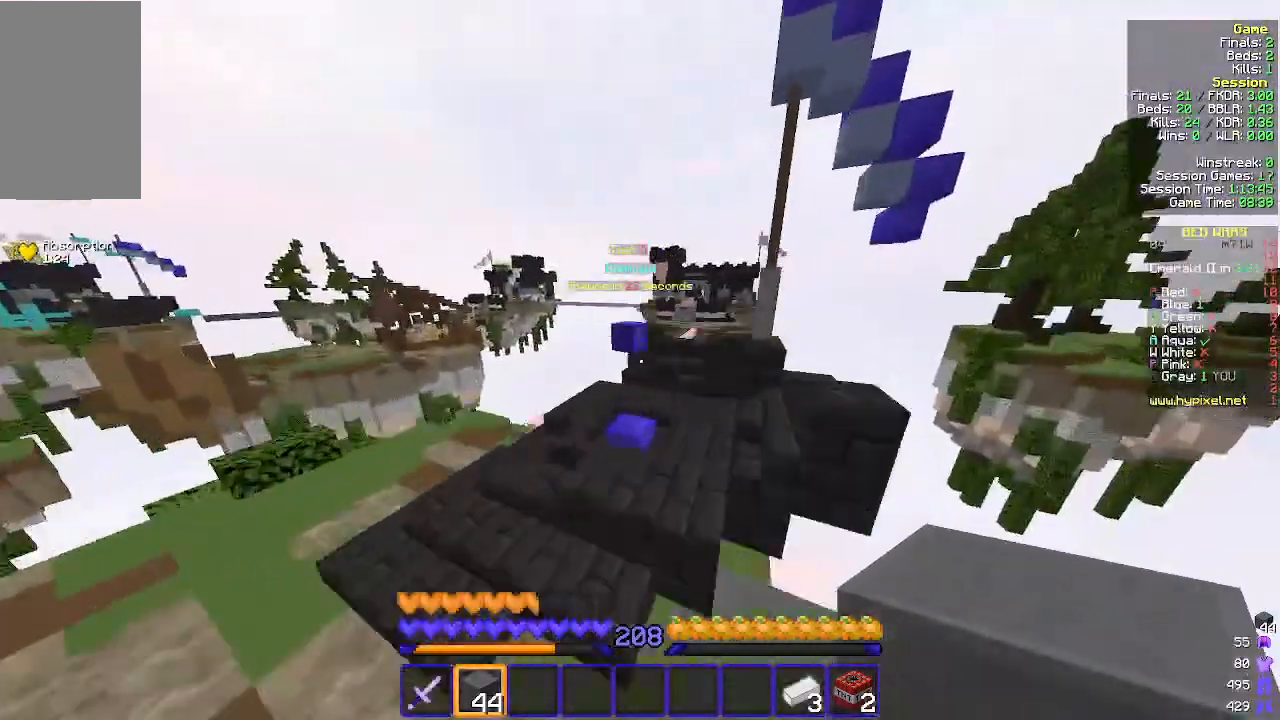
{"keys": ["w"], "mouse": [], "events": [[67, "d", "down"], [367, "d", "up"]]}
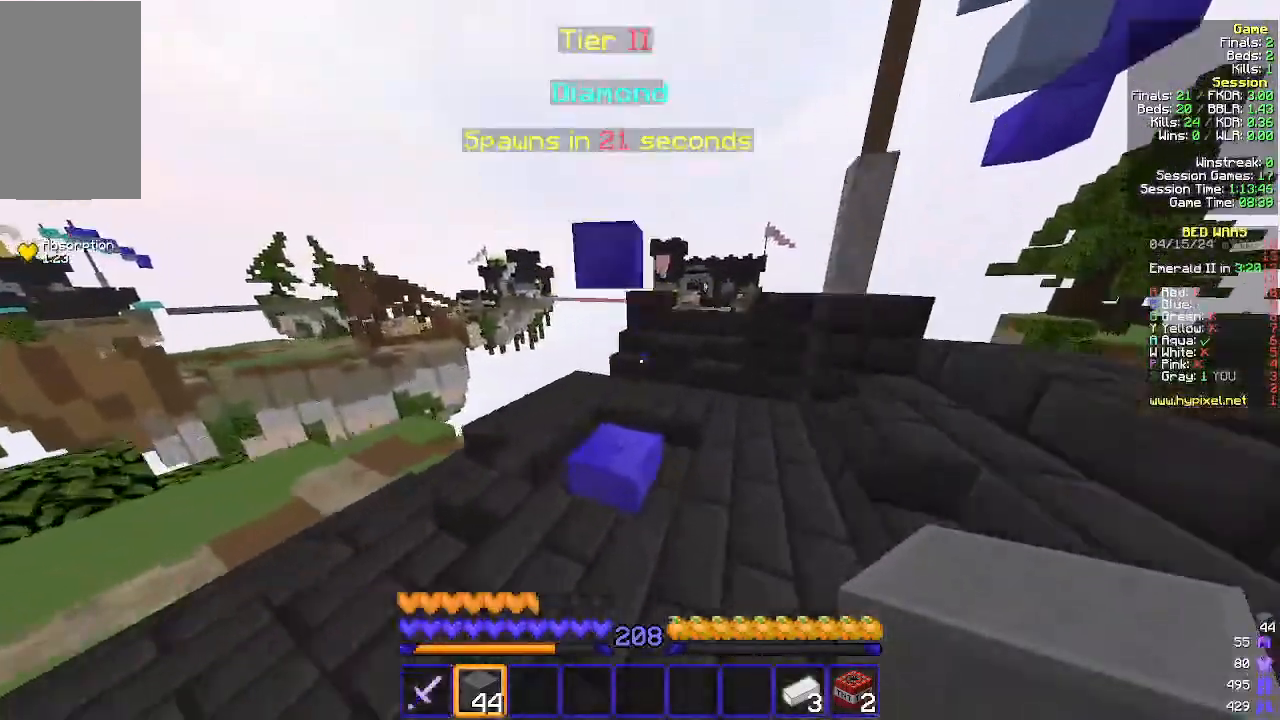
{"keys": ["w"], "mouse": [], "events": []}
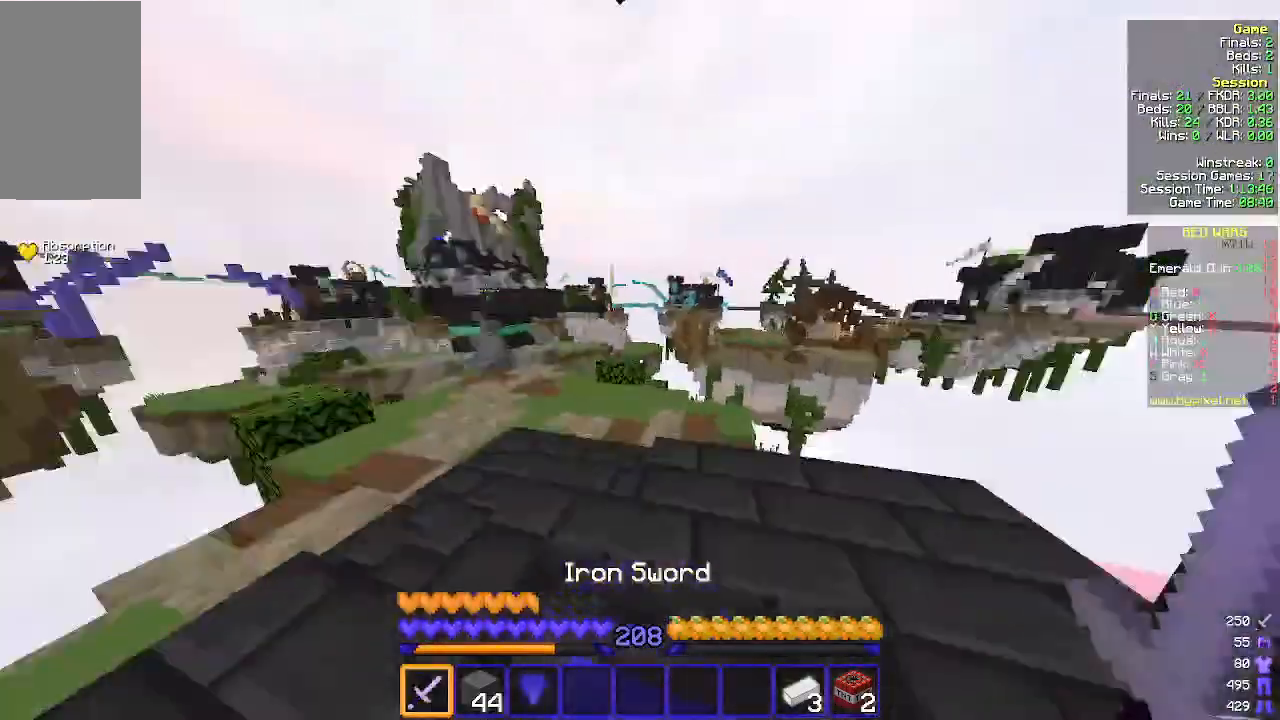
{"keys": ["d", "w"], "mouse": [], "events": [[333, "d", "down"]]}
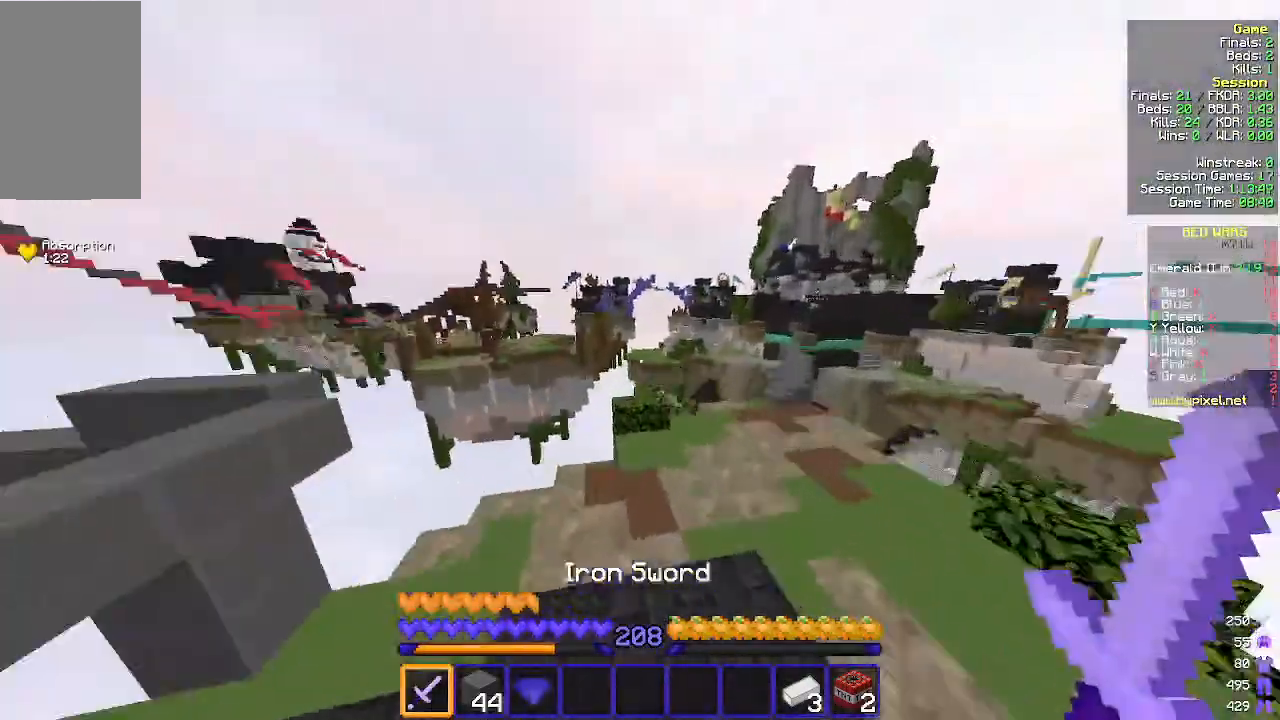
{"keys": ["d"], "mouse": [], "events": [[167, "w", "up"]]}
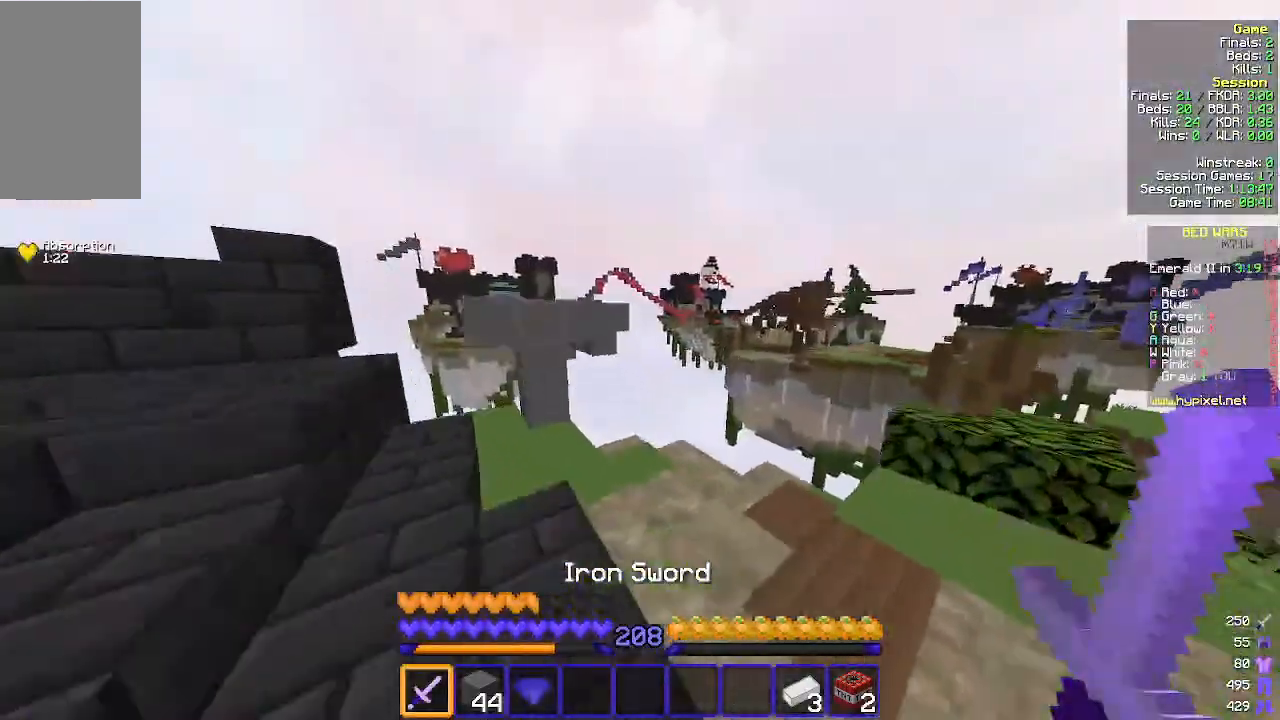
{"keys": ["d", "w"], "mouse": [], "events": [[433, "w", "down"]]}